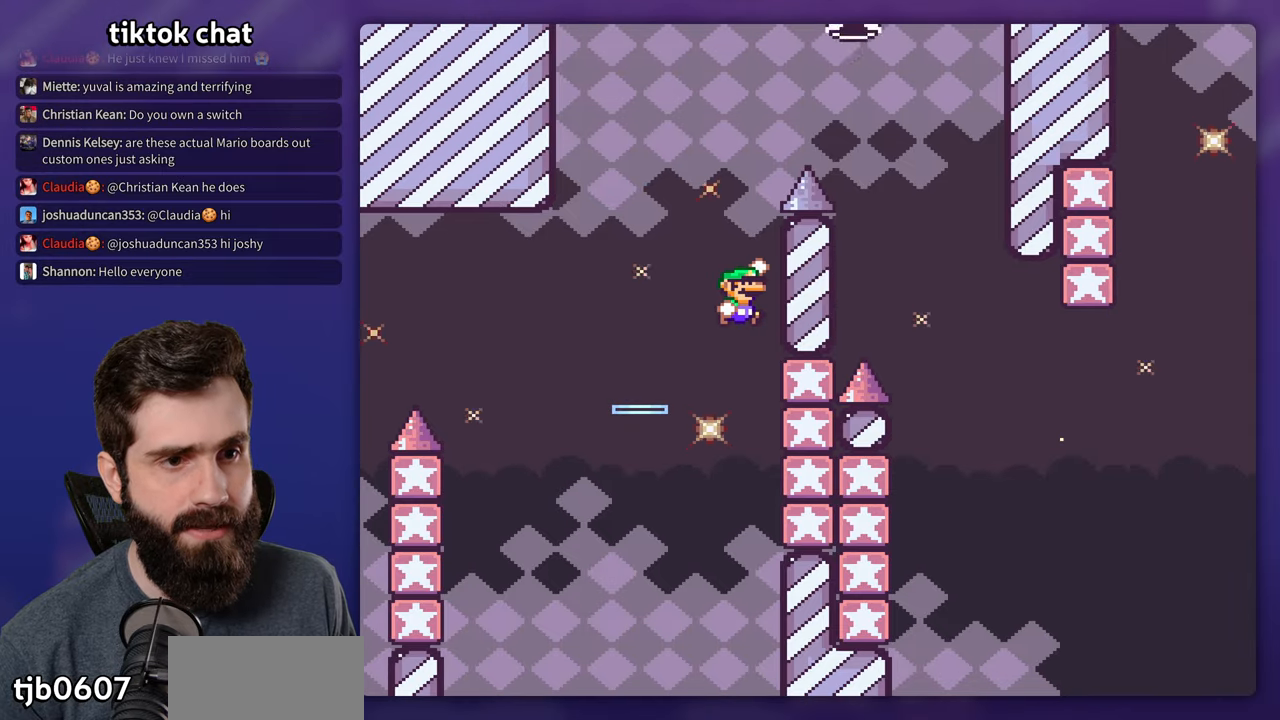
Gameplay with a controller (Nintendo layout); each line is a JSON object with the inputs held at the frame after it (dt_ms = milliseconds from this image to that frame). "events" lists button and stick changes between this image and that frame as [ms after this image, input, new state], when the widget could be followed in between. Not read: L3 R3.
{"dt_ms": 500, "buttons": ["B", "Y", "DPAD_RIGHT"], "events": [[216, "B", "up"], [366, "B", "down"]]}
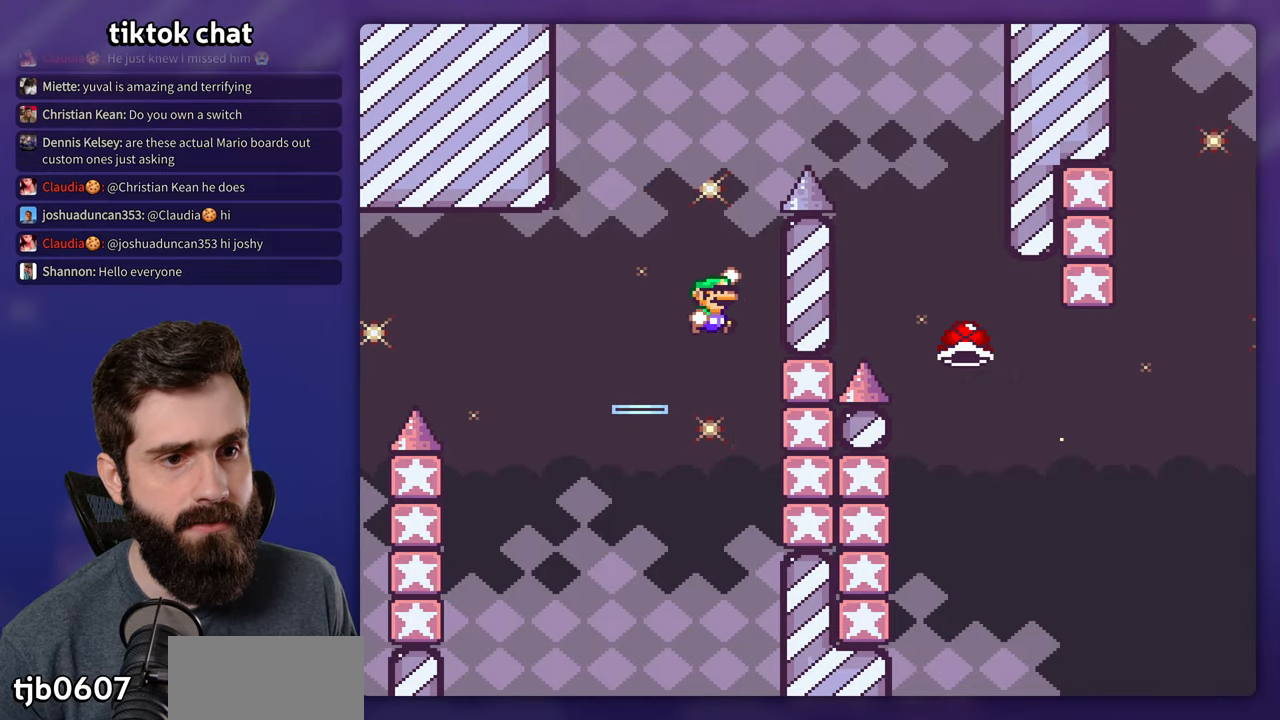
{"dt_ms": 500, "buttons": ["B", "Y", "DPAD_RIGHT"], "events": []}
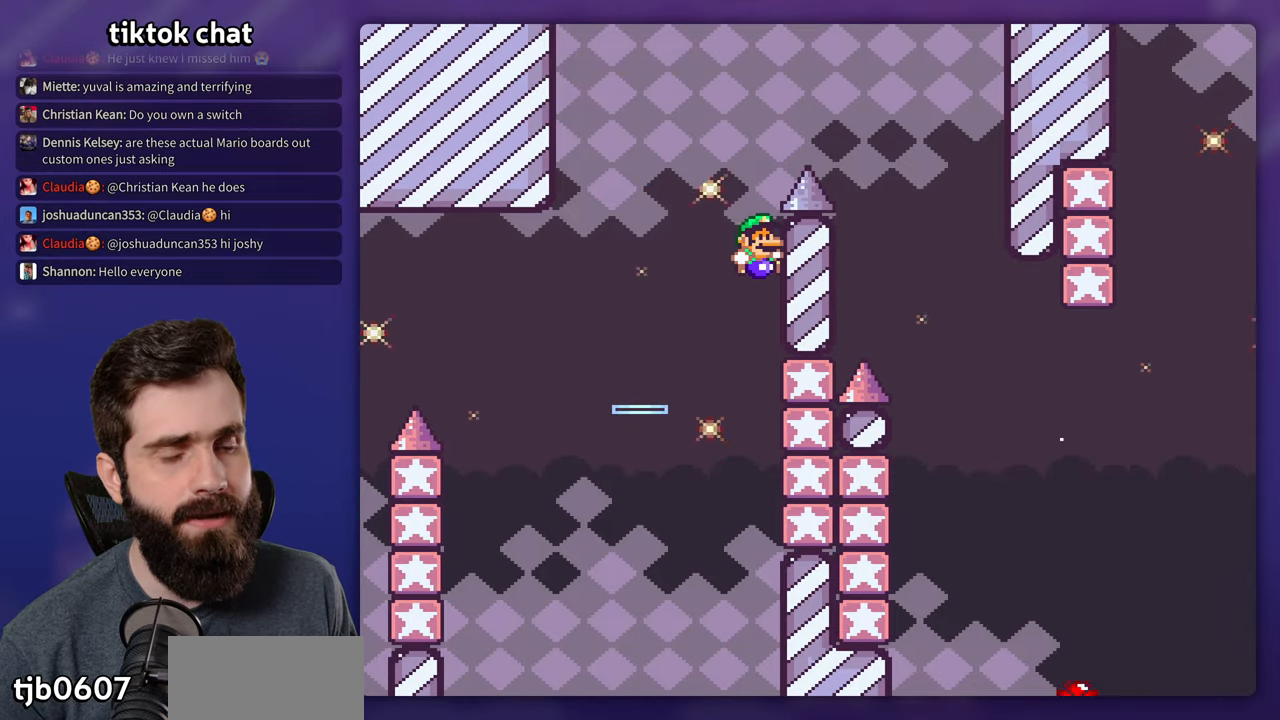
{"dt_ms": 500, "buttons": ["B", "Y", "DPAD_RIGHT"], "events": [[66, "B", "up"], [216, "B", "down"]]}
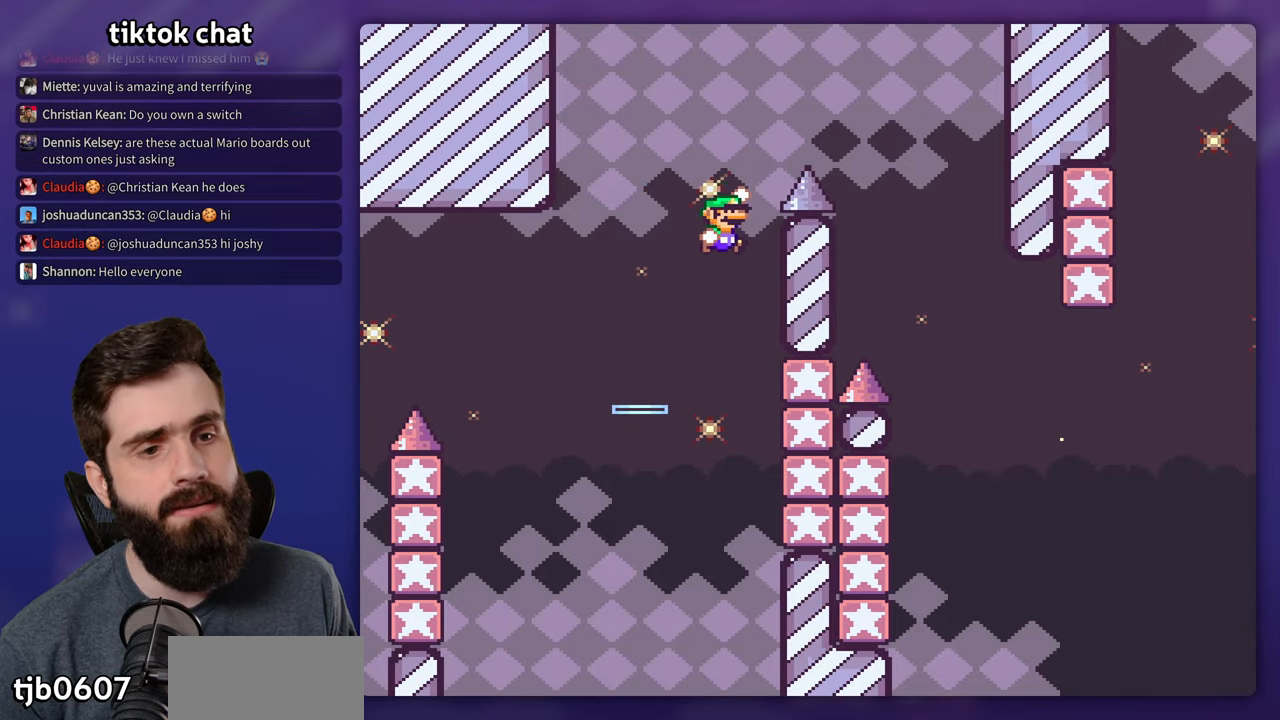
{"dt_ms": 1000, "buttons": [], "events": [[83, "DPAD_RIGHT", "up"], [100, "Y", "up"], [133, "B", "up"]]}